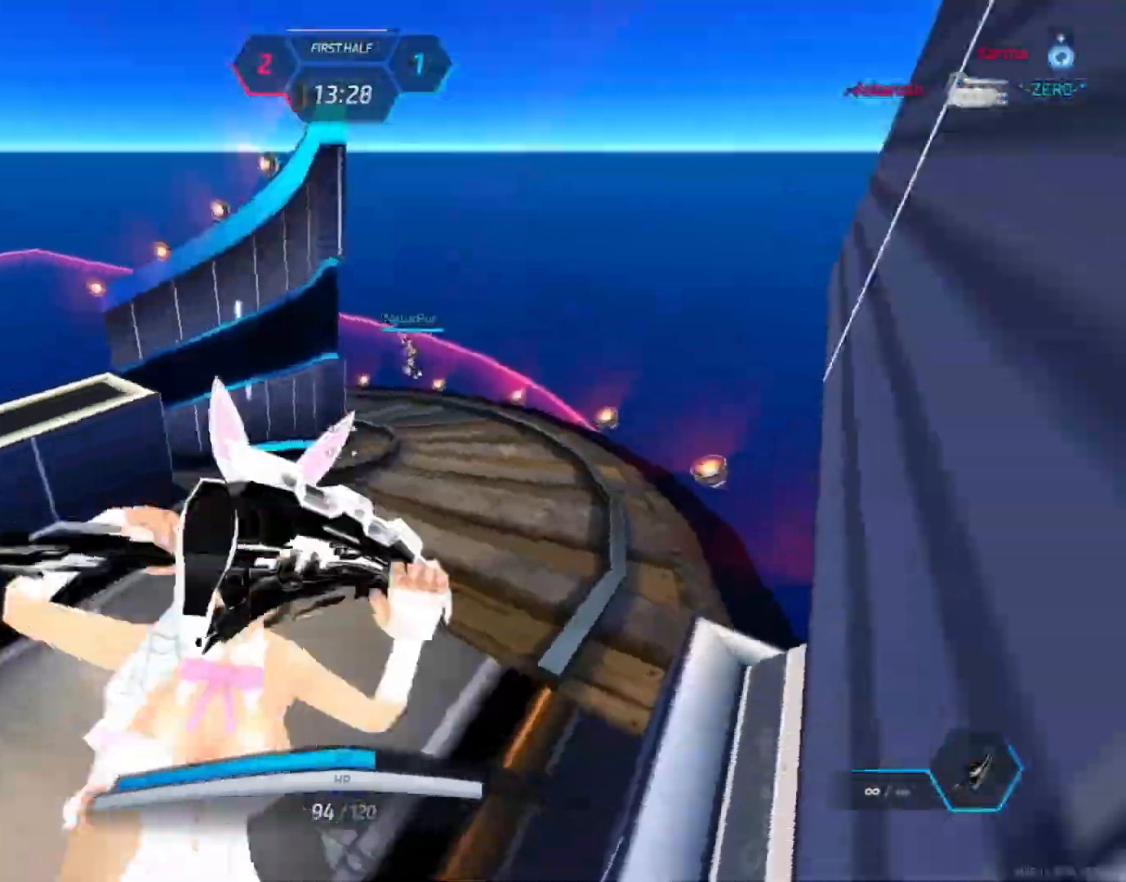
Gameplay with keyboard and mouse; each line is a JSON object with the keys and mouse buttons held at the frame after it. "events" lists presses ("down") and releases ("up") of "1", "2", "3", "4", "a", "alt", "c", "ctrl", "d", "e", "q", "r", "s", "shift", "space", "tab", "w", "x", "z", "mouse_left", "mouse_wheel", "mouse_right", "mouse_mb4" and "mouse_mb5" between this image and that frame as [ms after this image, input, new state], when the widget could be followed in between. "mouse_left", "mouse_wheel", "mouse_right", "mouse_mb4", "mouse_mb5" = the "left", "wheel", "right", "mb4", "mb5" buttons of the "mouse" list. No other keys are recorded. "wheel" means that the mouse wheel is clicked or scrolled. Not read: mouse_move.
{"keys": ["w"], "mouse": ["wheel"], "events": [[467, "mouse_wheel", "down"]]}
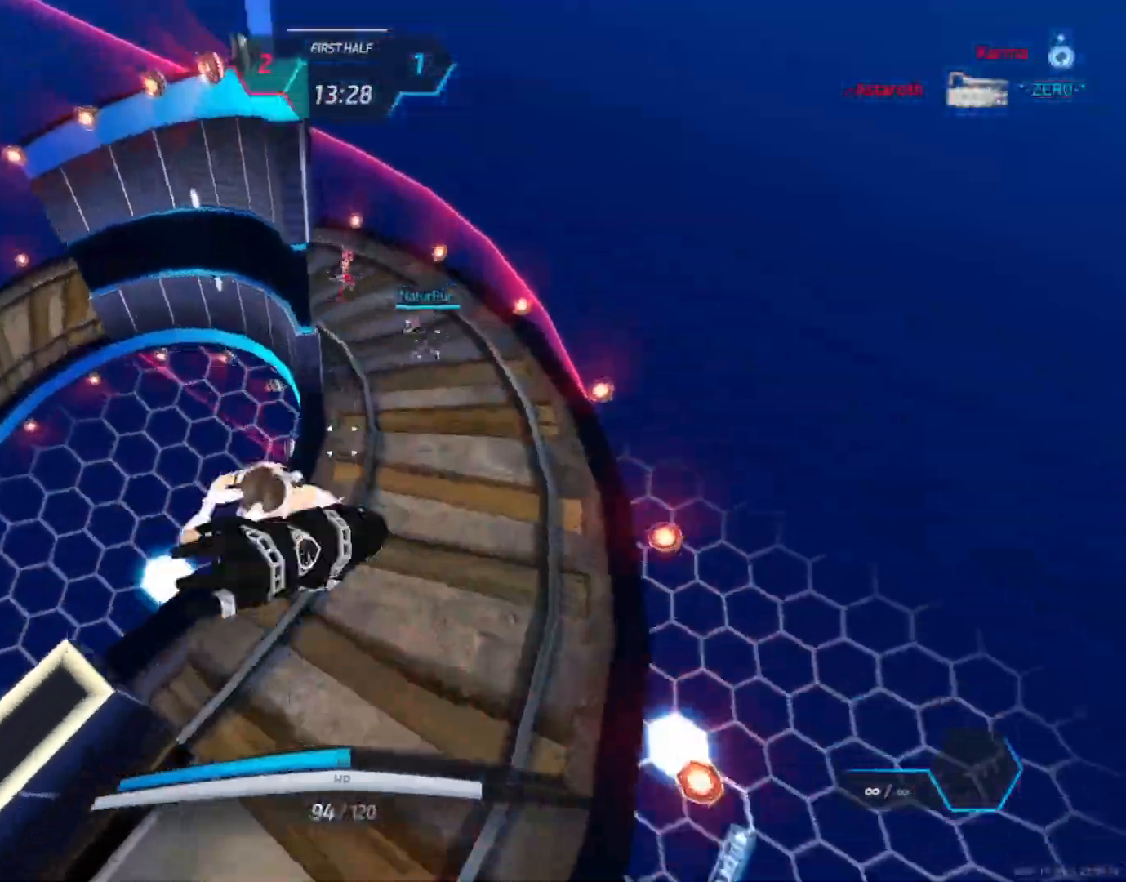
{"keys": ["w"], "mouse": [], "events": [[183, "mouse_wheel", "up"], [233, "space", "down"], [267, "mouse_left", "down"], [333, "space", "up"], [350, "mouse_left", "up"]]}
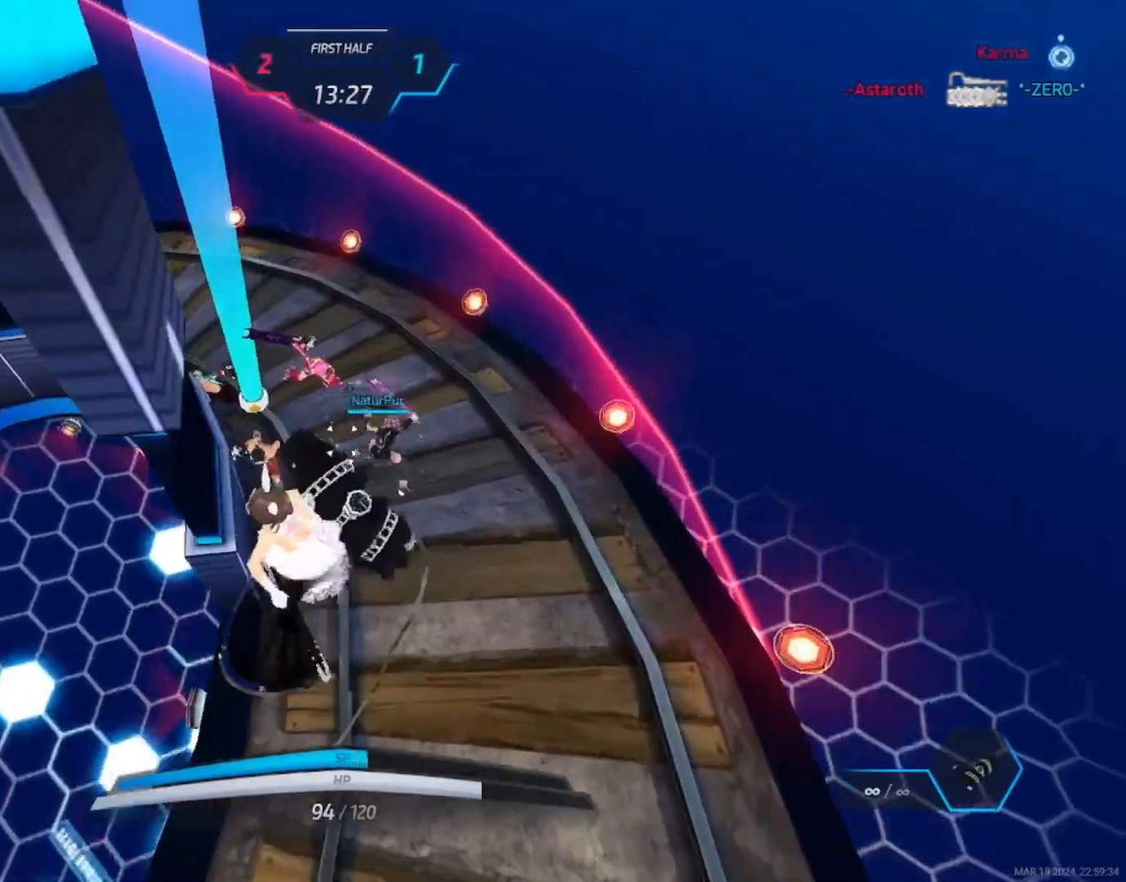
{"keys": ["w"], "mouse": [], "events": [[383, "mouse_left", "down"], [467, "mouse_left", "up"]]}
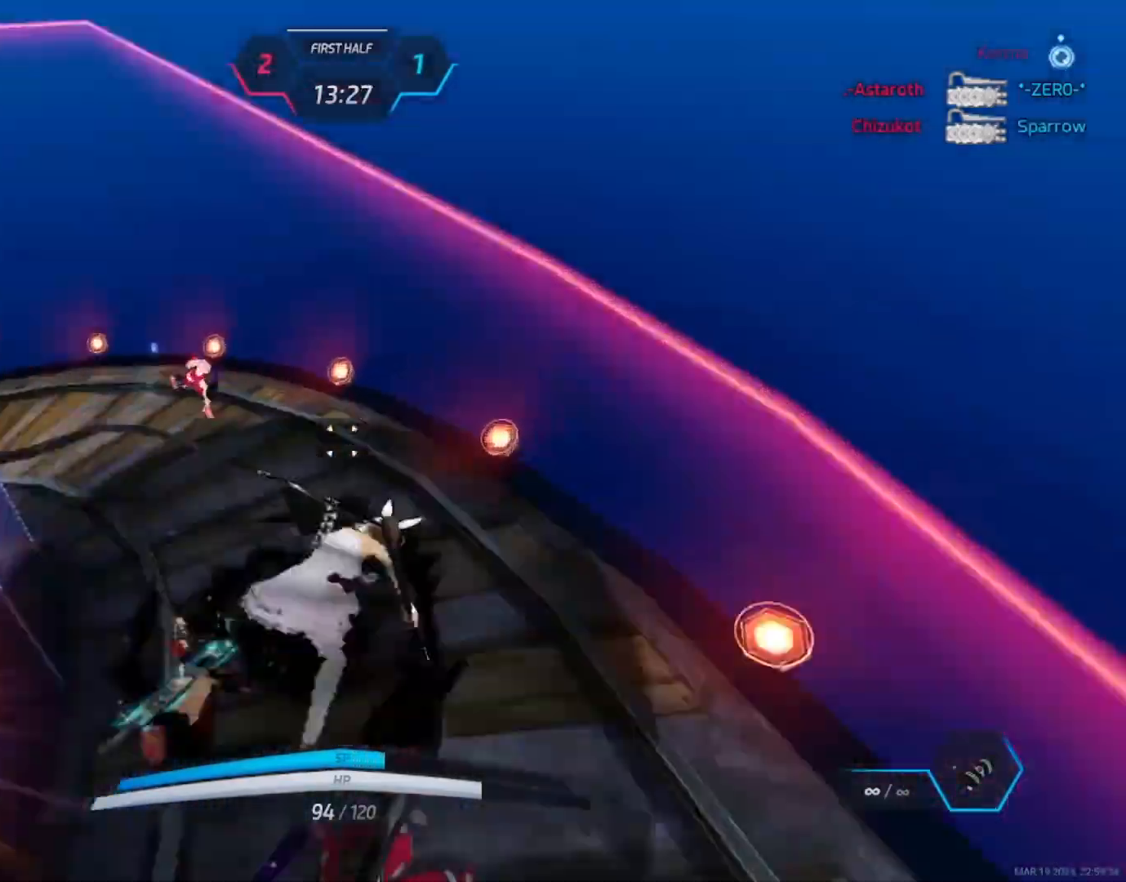
{"keys": ["w"], "mouse": ["left"], "events": [[67, "mouse_left", "down"], [183, "mouse_left", "up"], [267, "mouse_left", "down"], [333, "mouse_left", "up"], [400, "mouse_left", "down"], [467, "mouse_left", "up"], [500, "mouse_left", "down"]]}
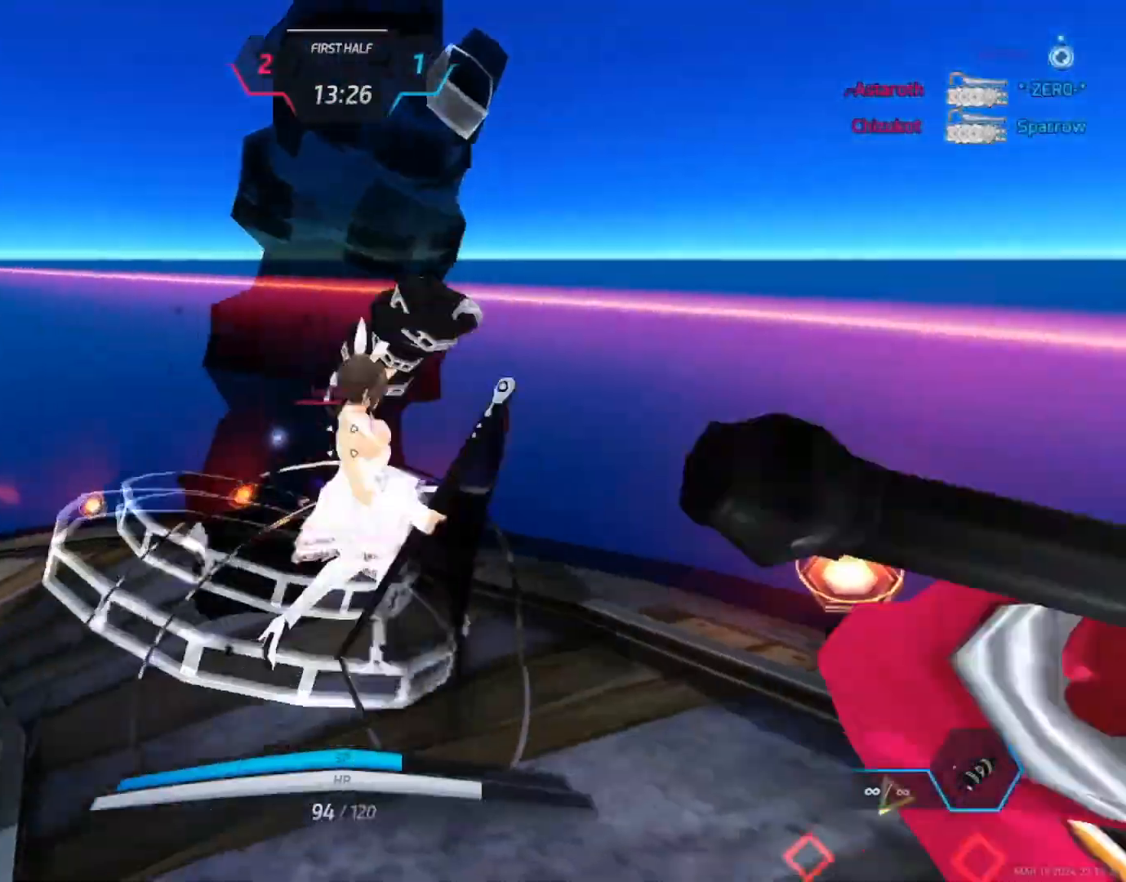
{"keys": ["w"], "mouse": [], "events": [[117, "mouse_left", "up"], [167, "mouse_left", "down"], [250, "mouse_left", "up"]]}
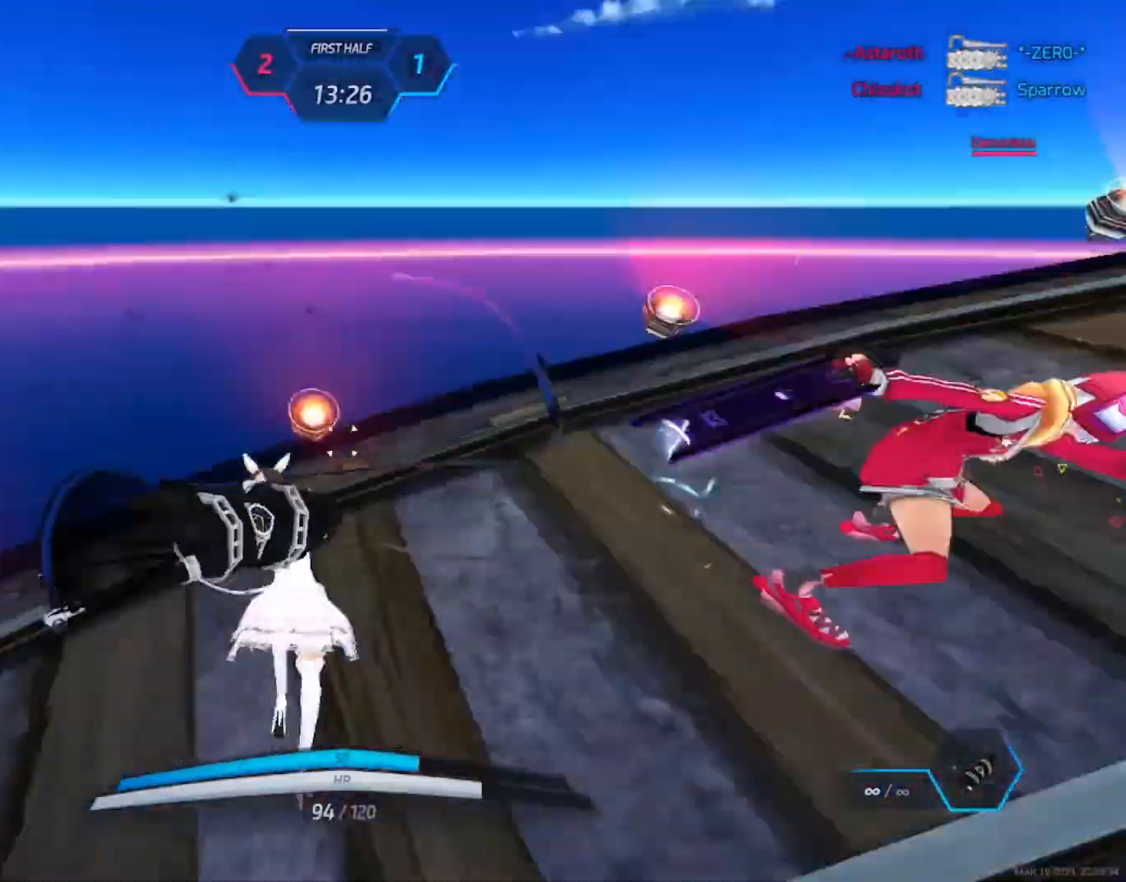
{"keys": ["w"], "mouse": ["left"], "events": [[383, "mouse_left", "down"]]}
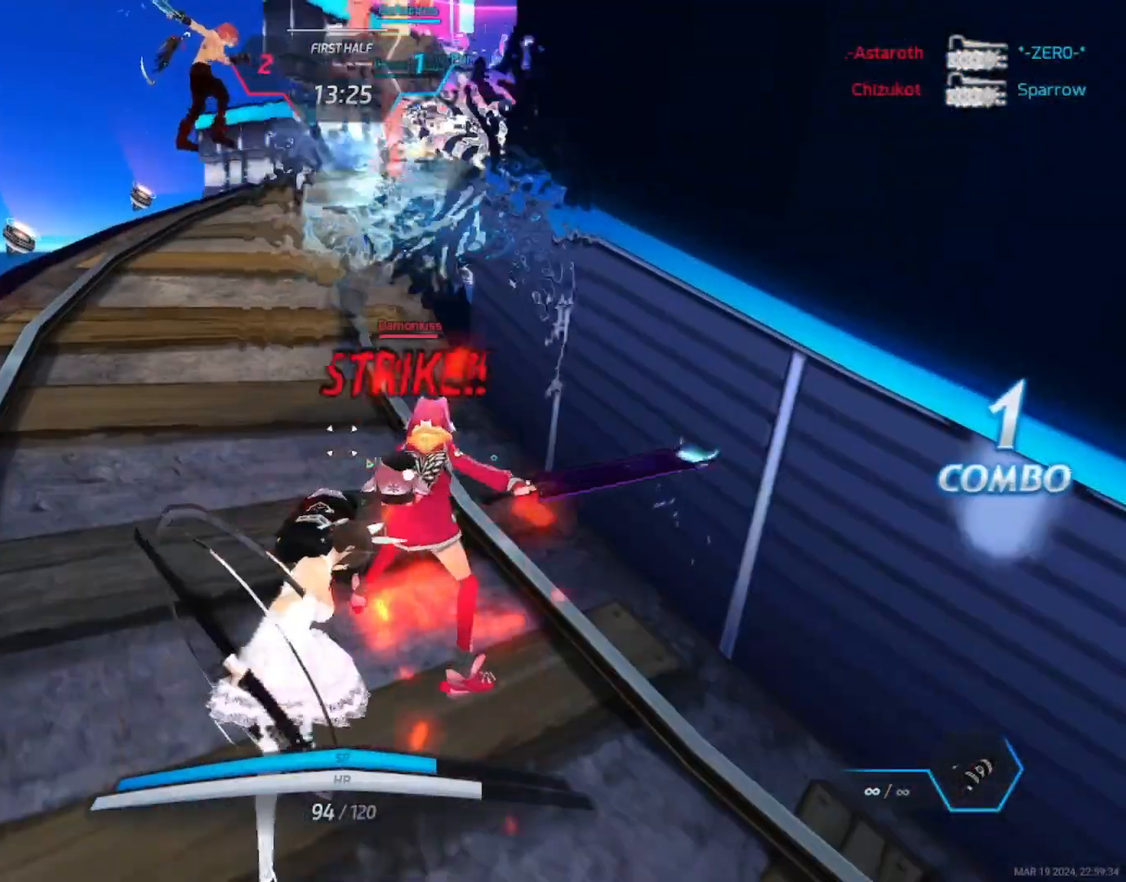
{"keys": ["d", "w"], "mouse": ["left"], "events": [[117, "d", "down"], [150, "mouse_left", "up"], [167, "w", "up"], [200, "space", "down"], [250, "space", "up"], [300, "mouse_left", "down"], [433, "mouse_left", "up"], [483, "mouse_left", "down"], [500, "w", "down"]]}
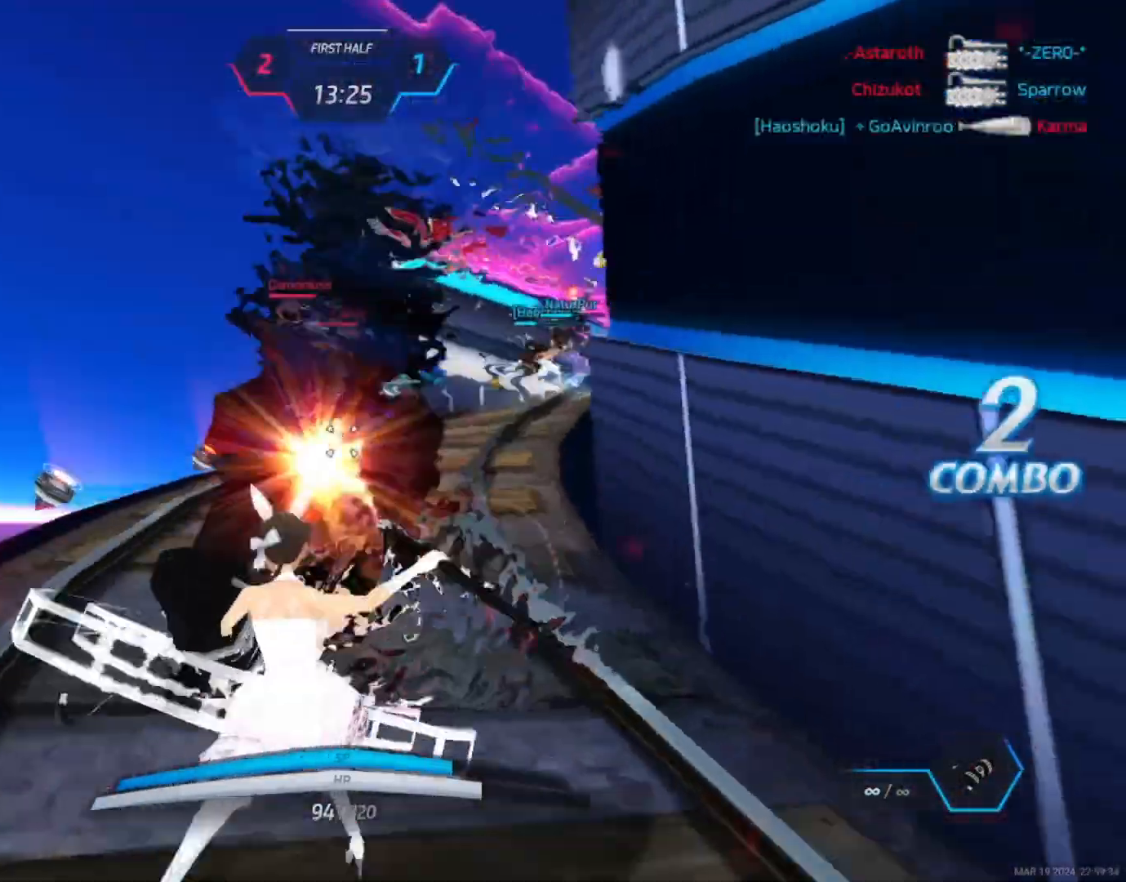
{"keys": ["w"], "mouse": [], "events": [[67, "mouse_left", "up"], [100, "d", "up"], [117, "mouse_left", "down"], [217, "mouse_left", "up"]]}
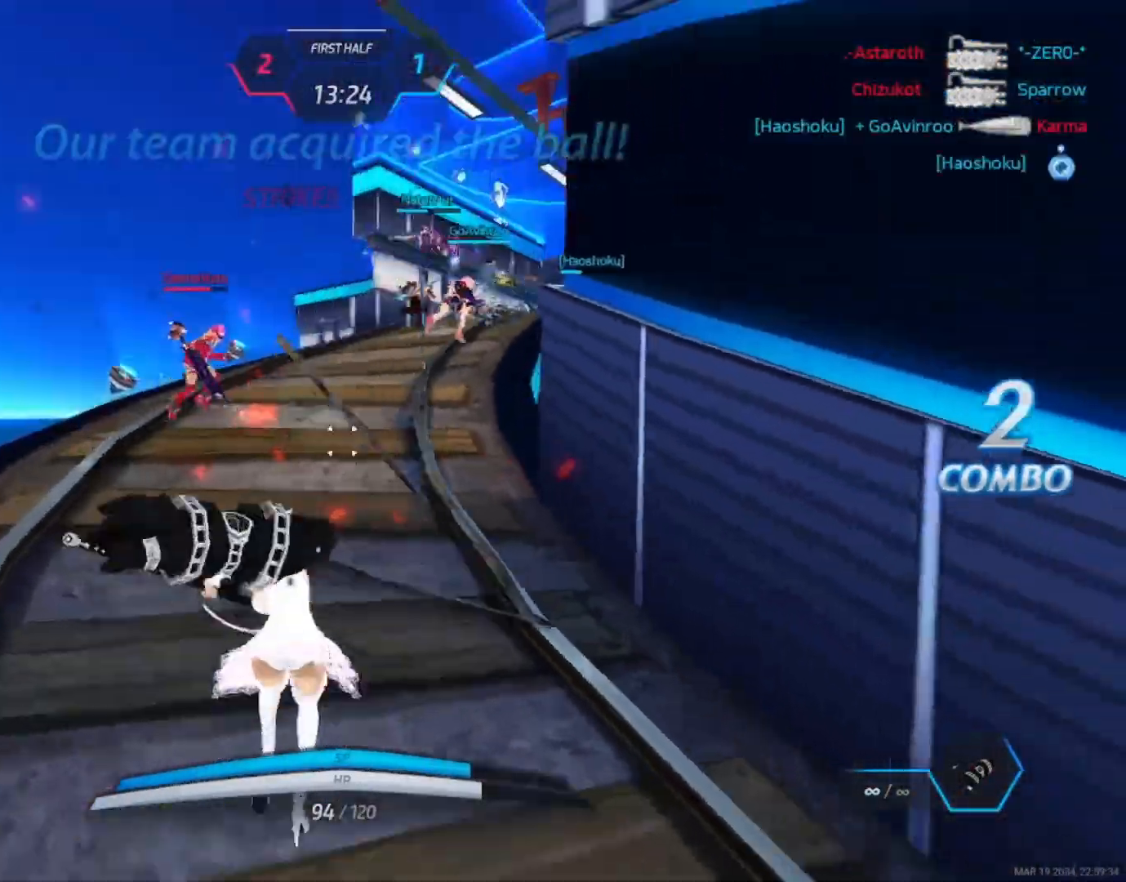
{"keys": ["w"], "mouse": [], "events": [[283, "mouse_left", "down"], [383, "mouse_left", "up"]]}
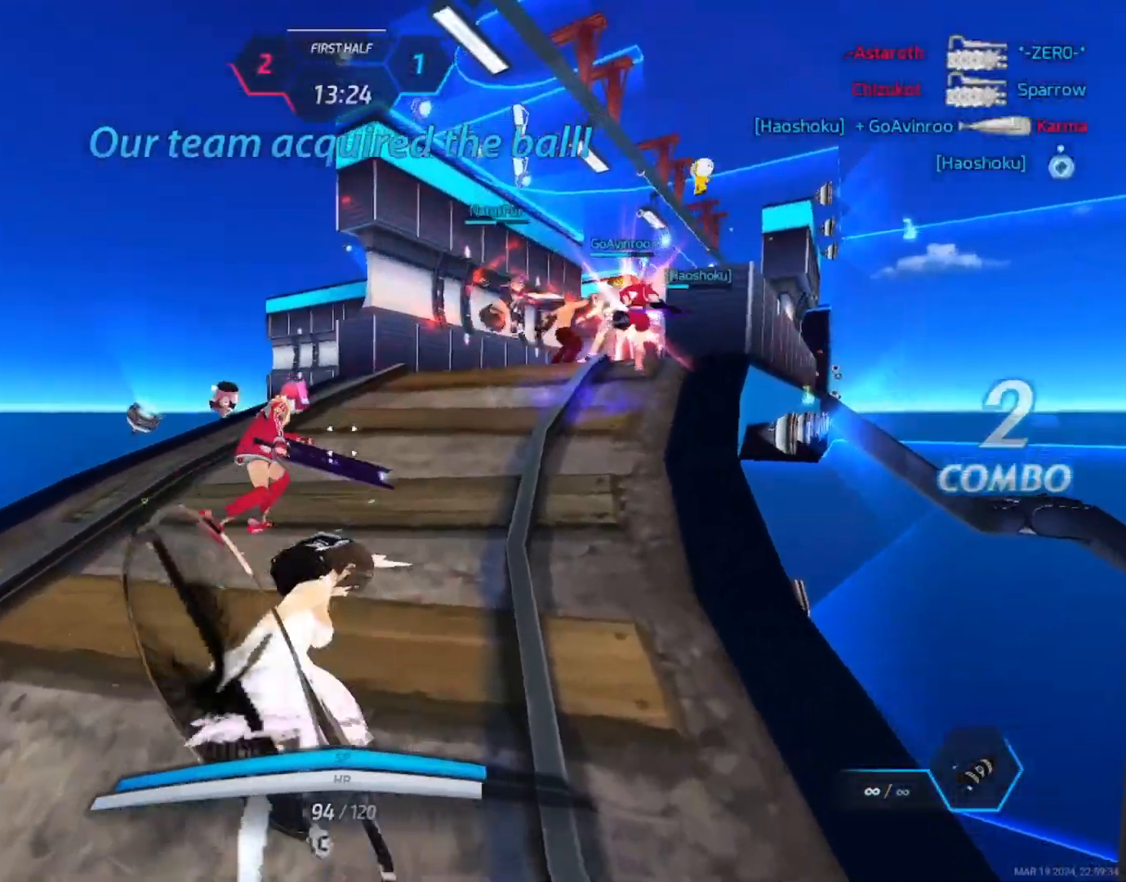
{"keys": [], "mouse": [], "events": [[417, "w", "up"]]}
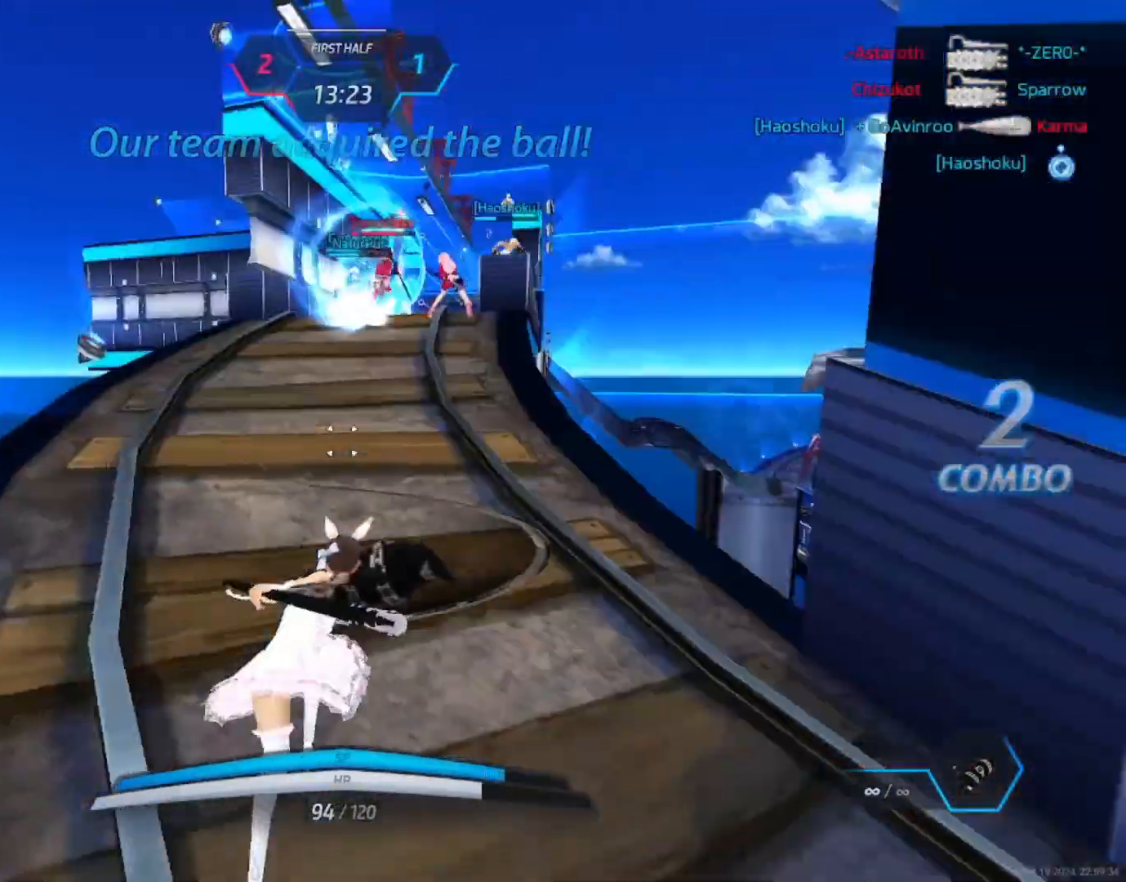
{"keys": [], "mouse": [], "events": []}
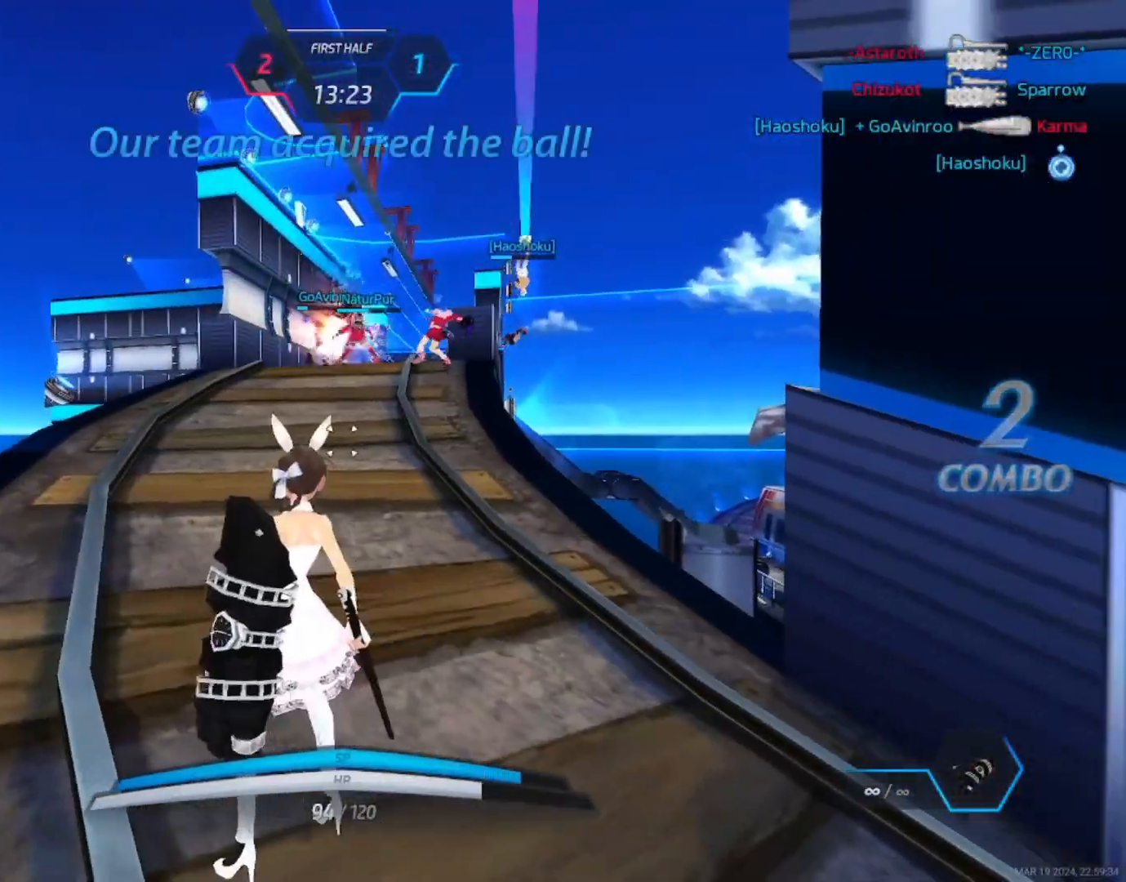
{"keys": ["w"], "mouse": [], "events": [[83, "w", "down"], [117, "space", "down"], [117, "w", "up"], [133, "space", "up"], [167, "w", "down"], [383, "w", "up"], [400, "space", "down"], [433, "space", "up"], [433, "w", "down"]]}
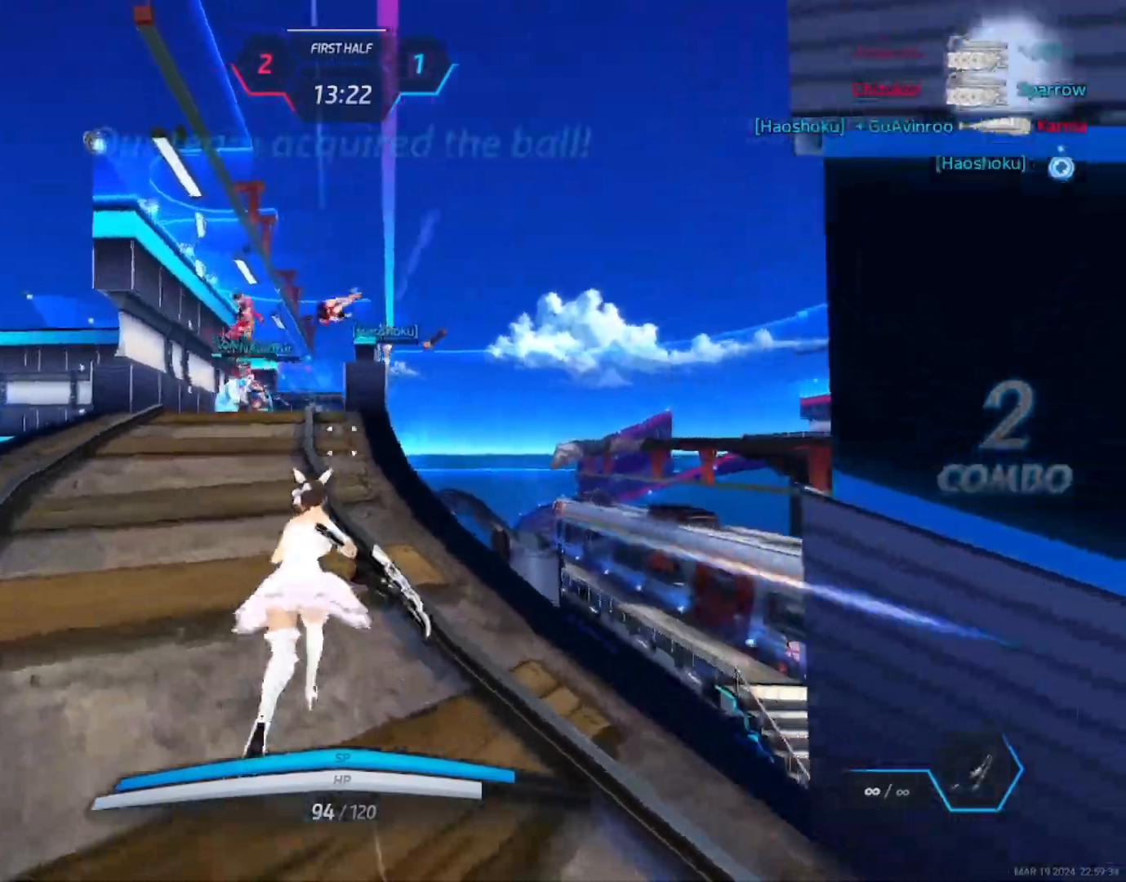
{"keys": ["d", "space", "w"], "mouse": [], "events": [[500, "d", "down"], [500, "space", "down"]]}
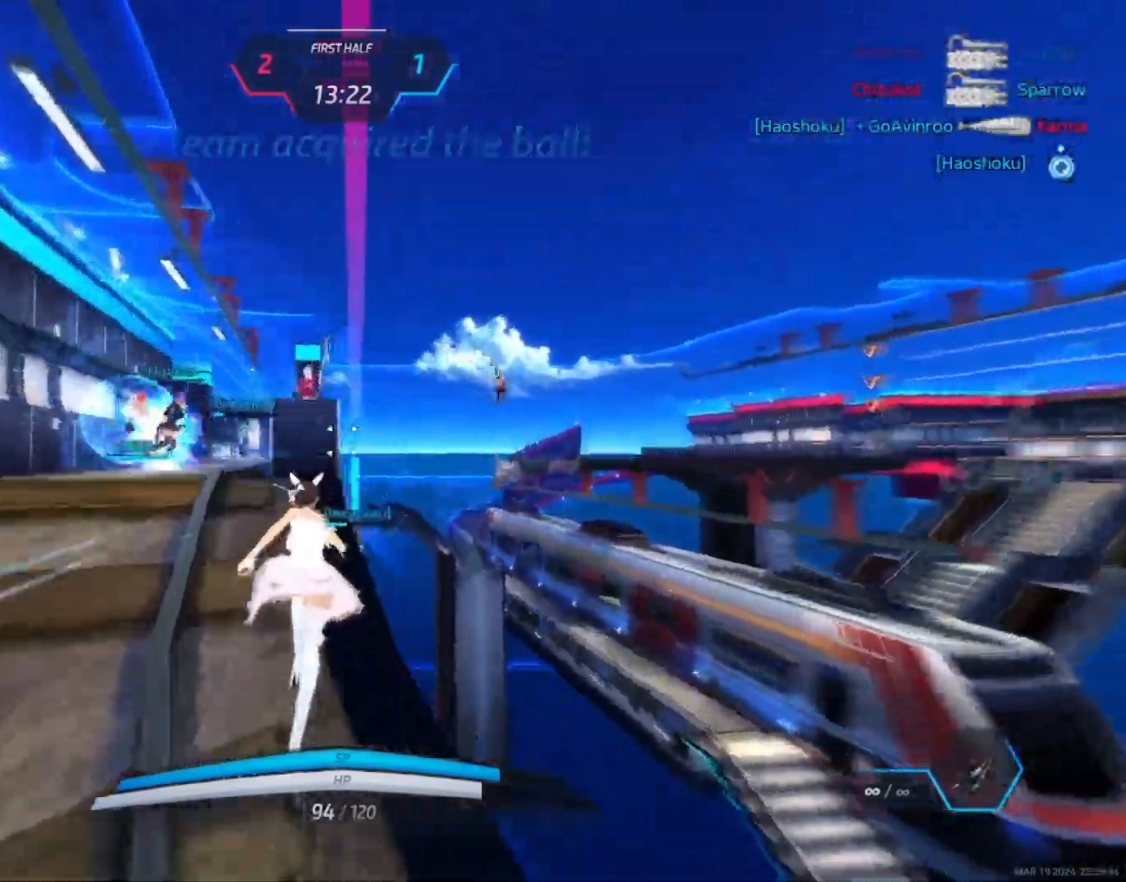
{"keys": ["d", "w"], "mouse": [], "events": [[133, "space", "up"]]}
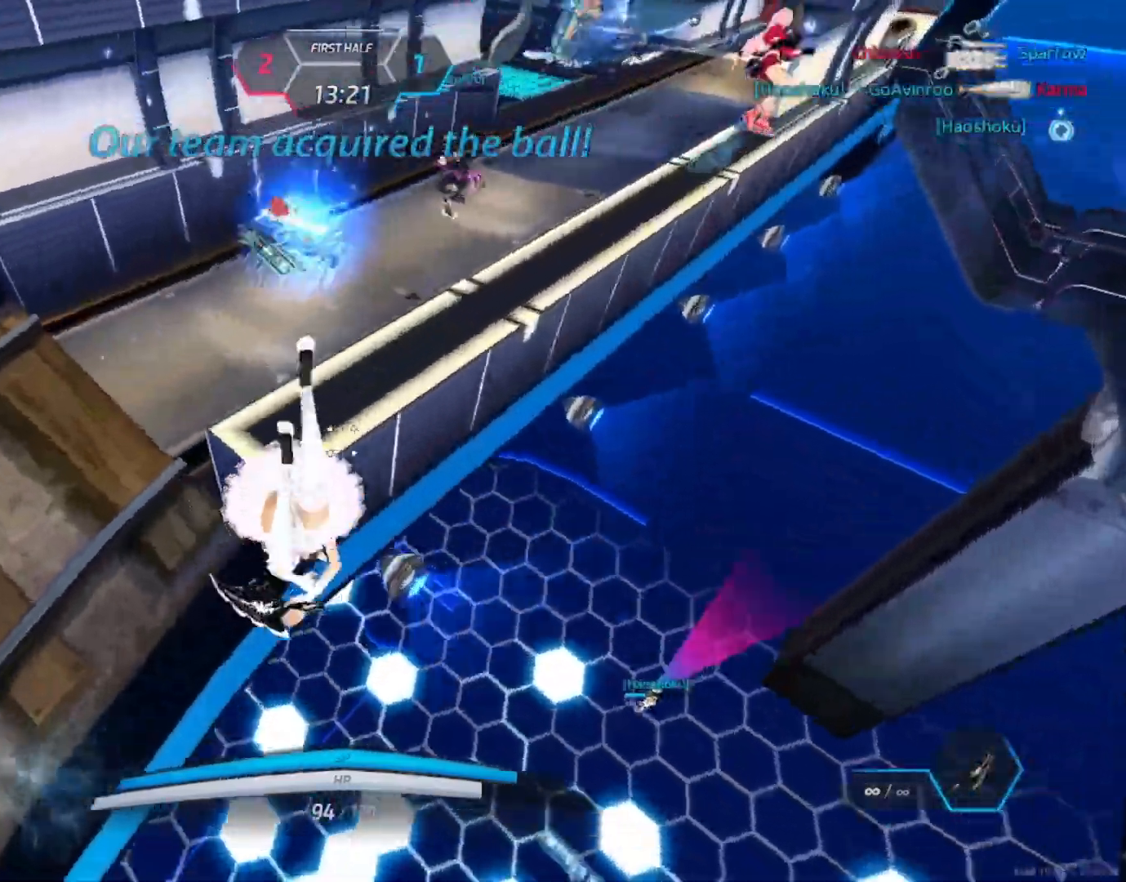
{"keys": ["w"], "mouse": [], "events": [[33, "d", "up"], [217, "space", "down"], [283, "space", "up"]]}
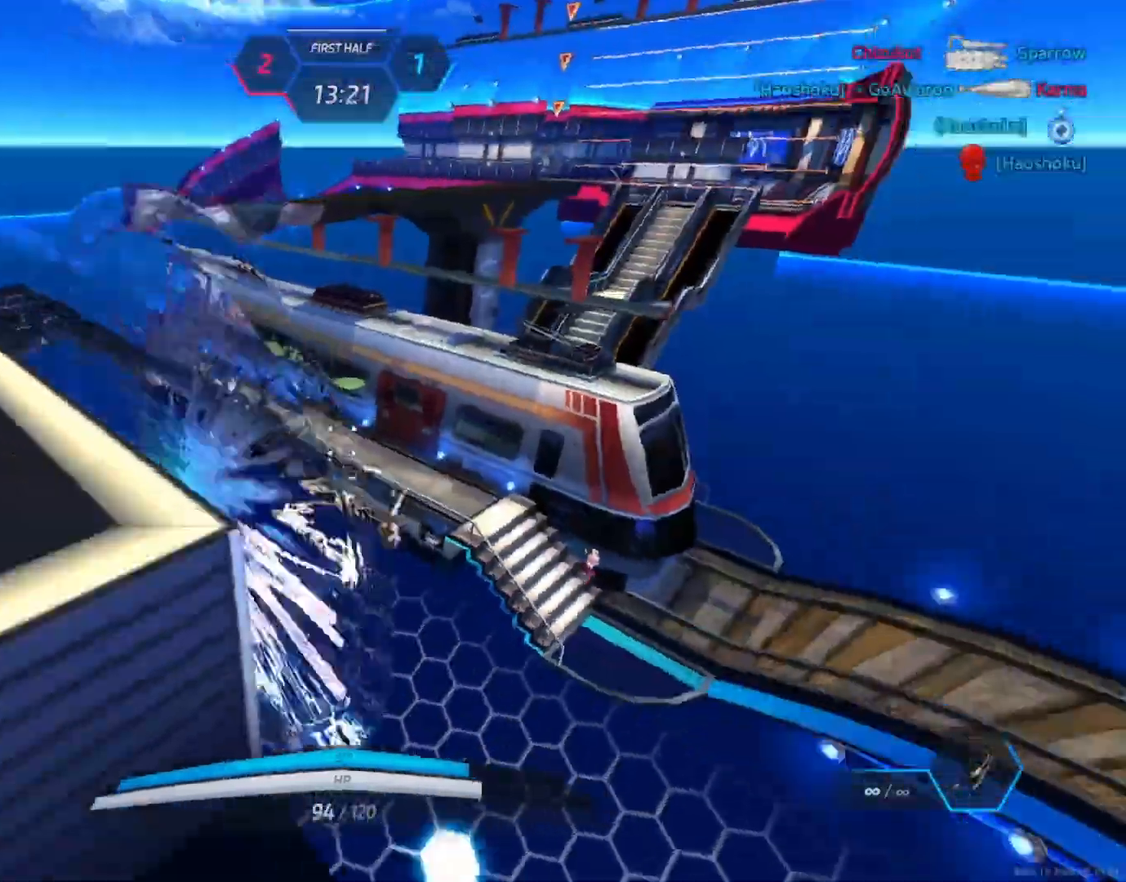
{"keys": ["d", "w"], "mouse": [], "events": [[217, "d", "down"]]}
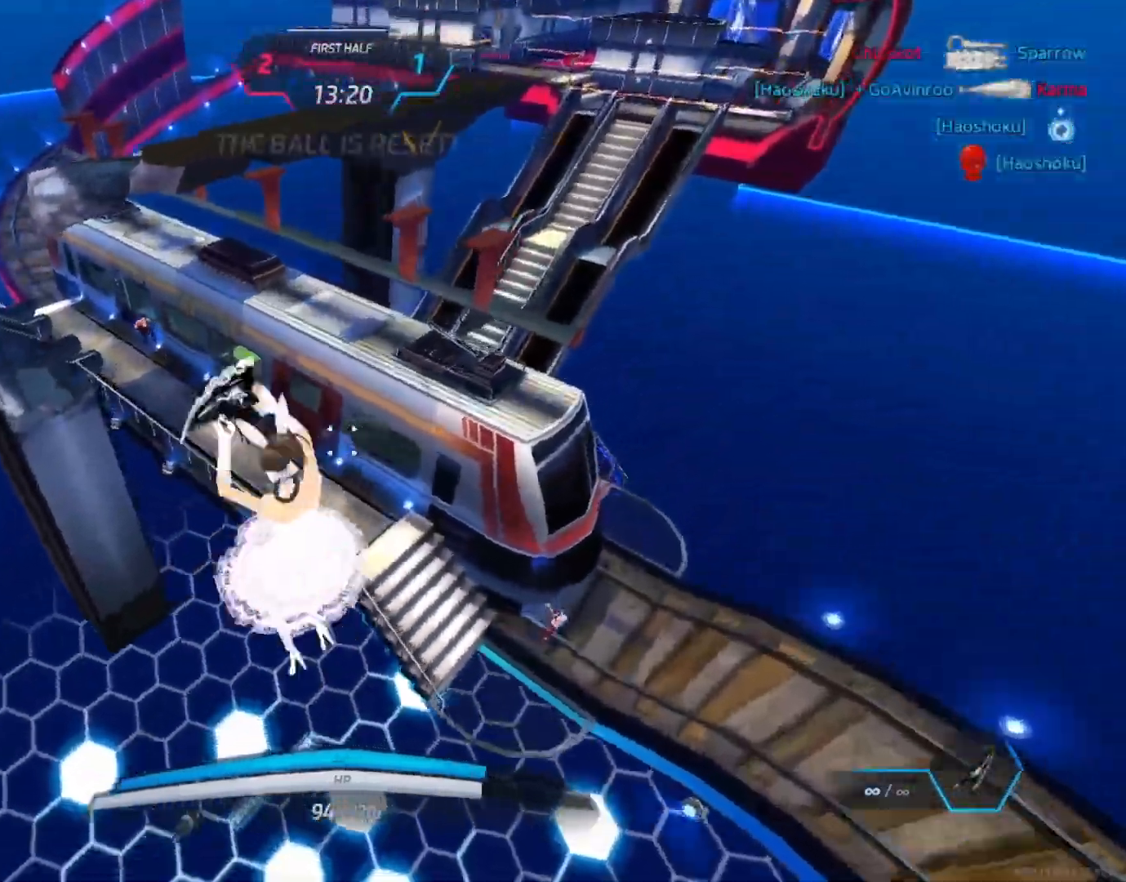
{"keys": ["d", "s"], "mouse": [], "events": [[300, "w", "up"], [400, "space", "down"], [433, "space", "up"], [450, "s", "down"]]}
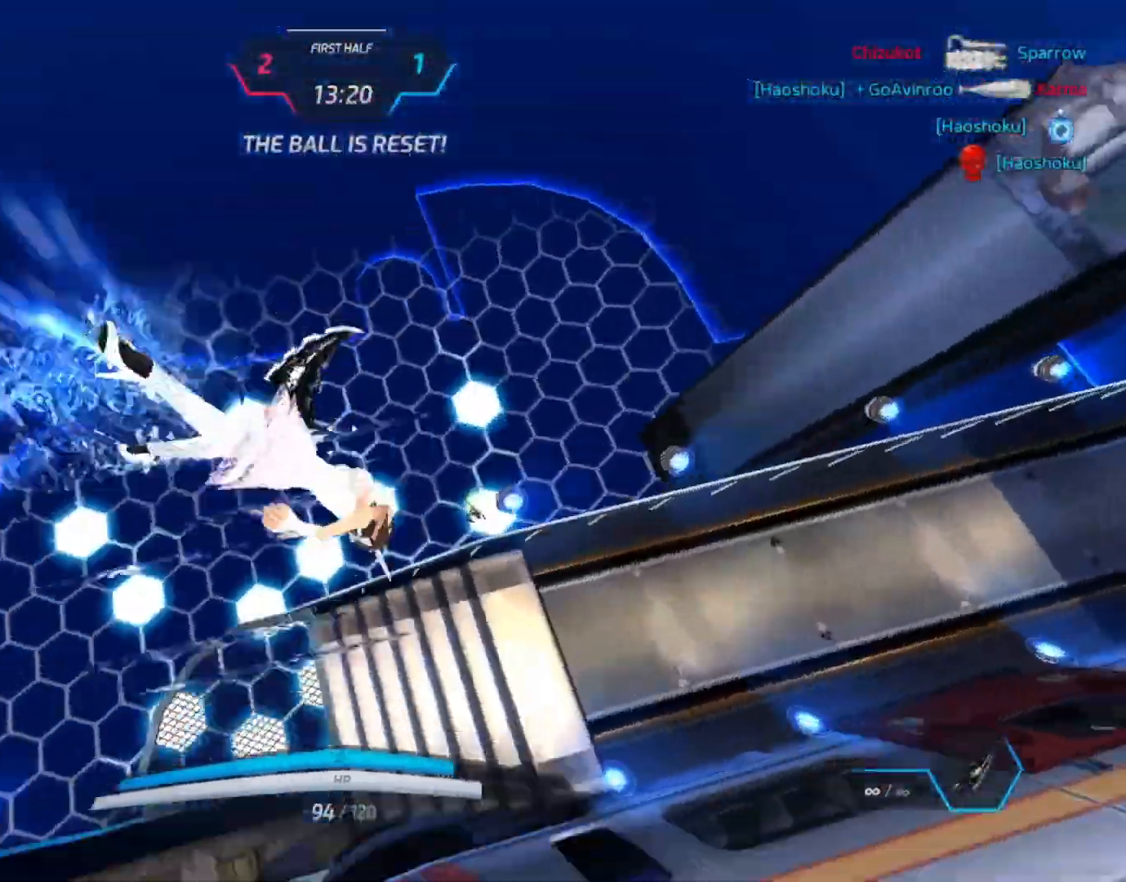
{"keys": ["w"], "mouse": [], "events": [[17, "space", "down"], [50, "s", "up"], [83, "w", "down"], [100, "space", "up"], [133, "w", "up"], [183, "w", "down"], [233, "d", "up"]]}
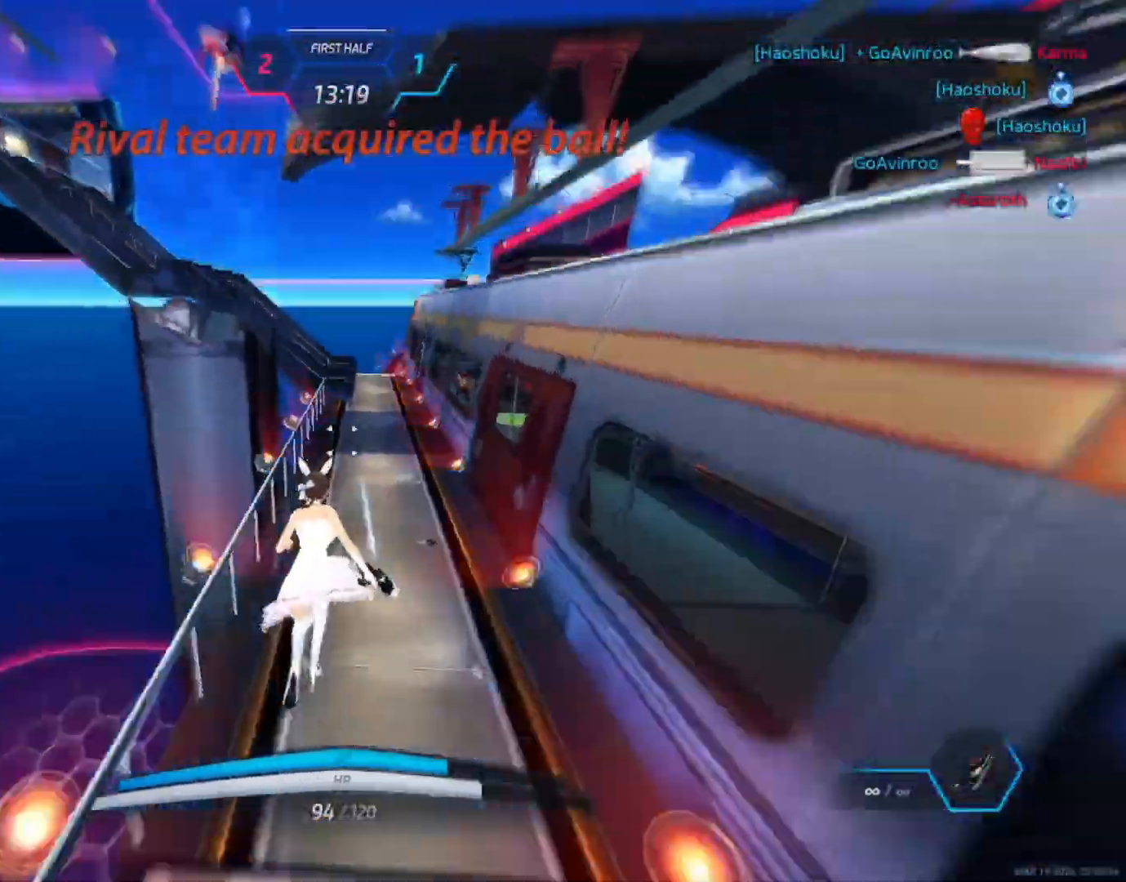
{"keys": ["w"], "mouse": [], "events": []}
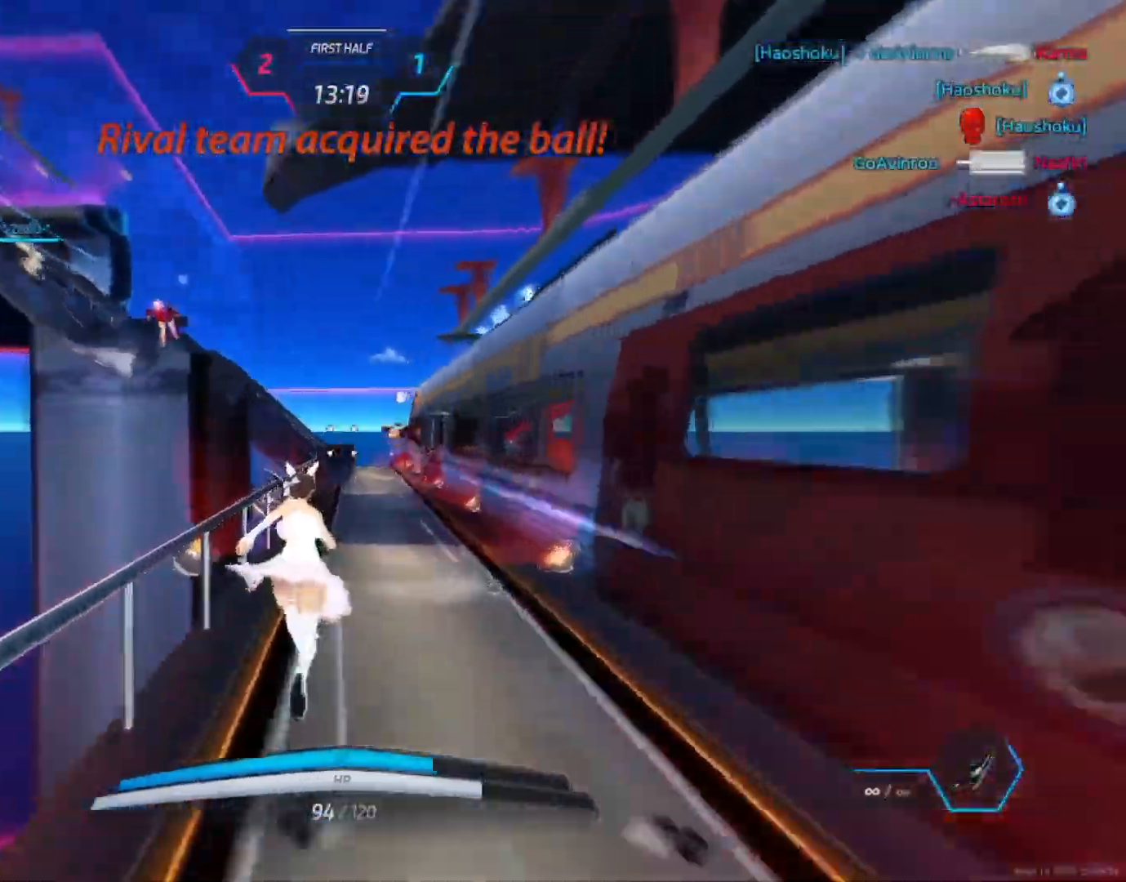
{"keys": ["w"], "mouse": [], "events": []}
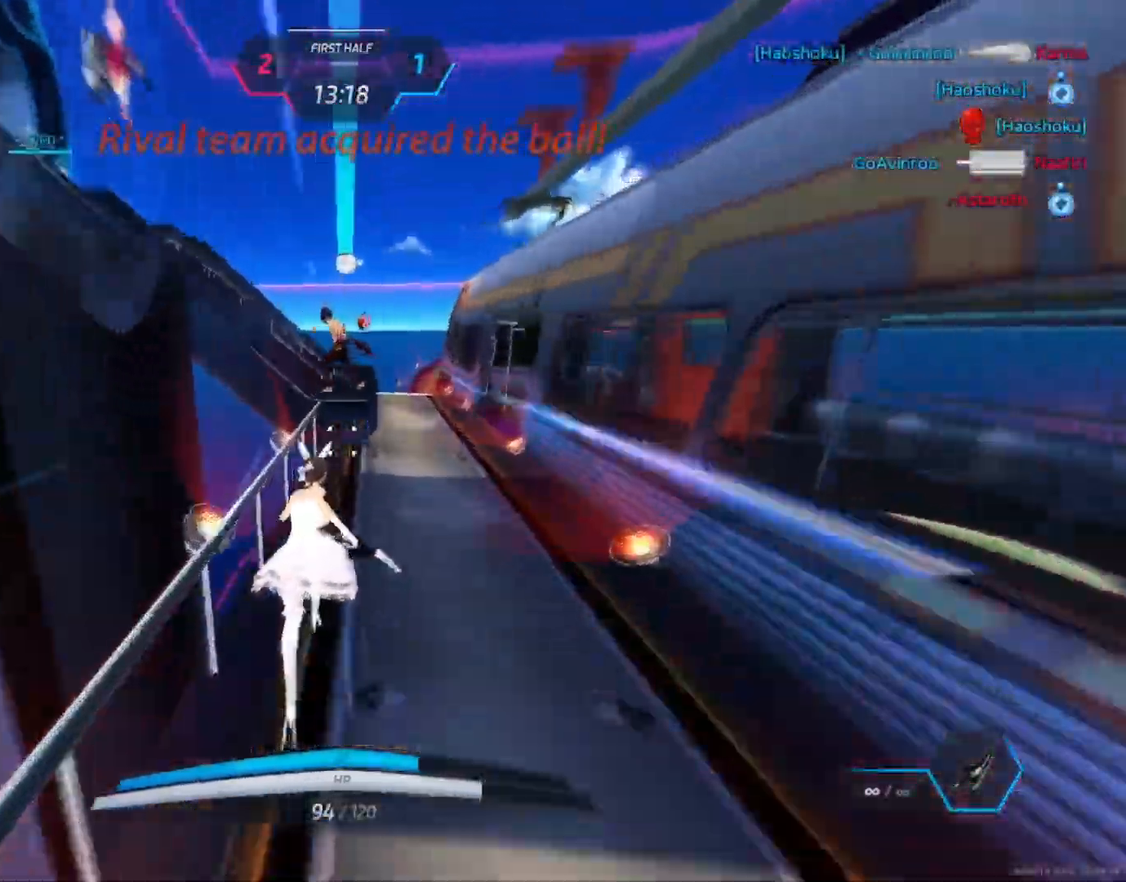
{"keys": ["a"], "mouse": [], "events": [[117, "mouse_wheel", "down"], [150, "a", "down"], [183, "mouse_right", "down"], [183, "w", "up"], [267, "3", "down"], [283, "space", "down"], [333, "3", "up"], [333, "mouse_wheel", "up"], [333, "space", "up"], [367, "mouse_right", "up"]]}
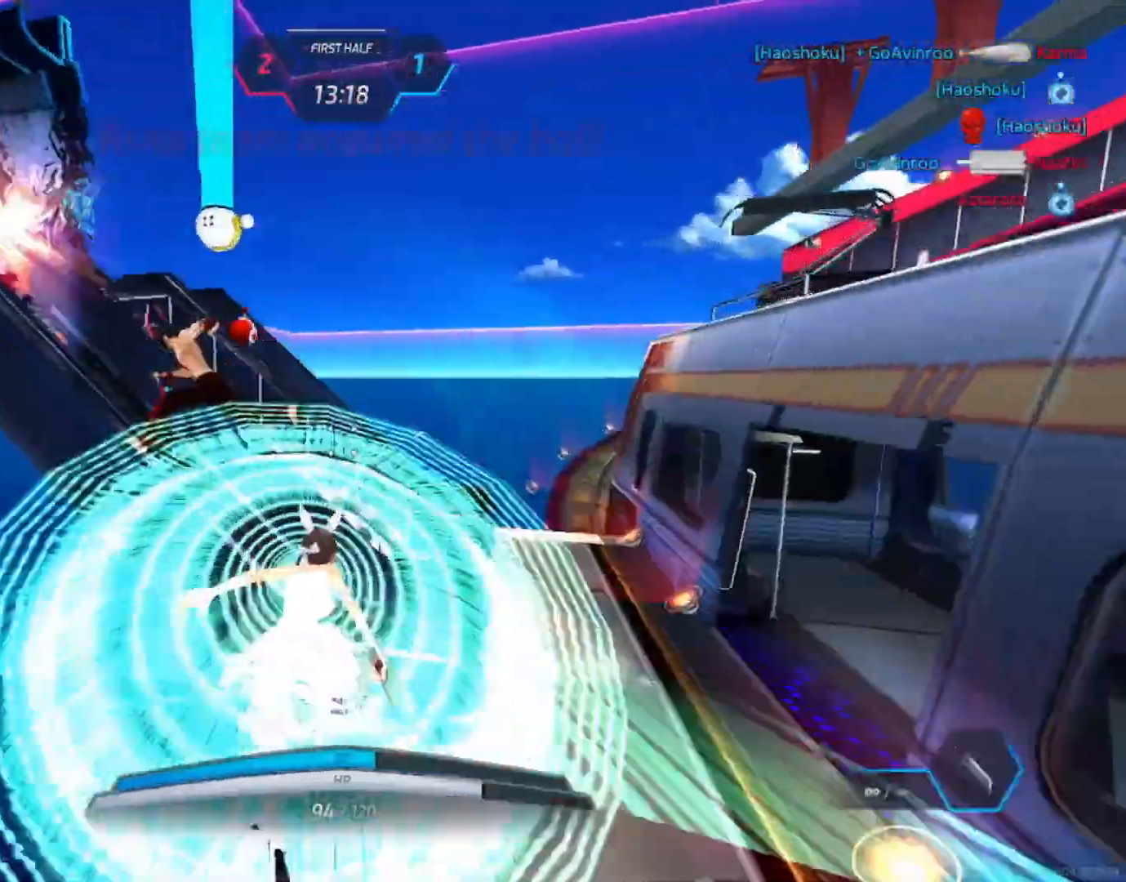
{"keys": ["w"], "mouse": ["left"], "events": [[467, "mouse_left", "down"], [500, "a", "up"], [500, "w", "down"]]}
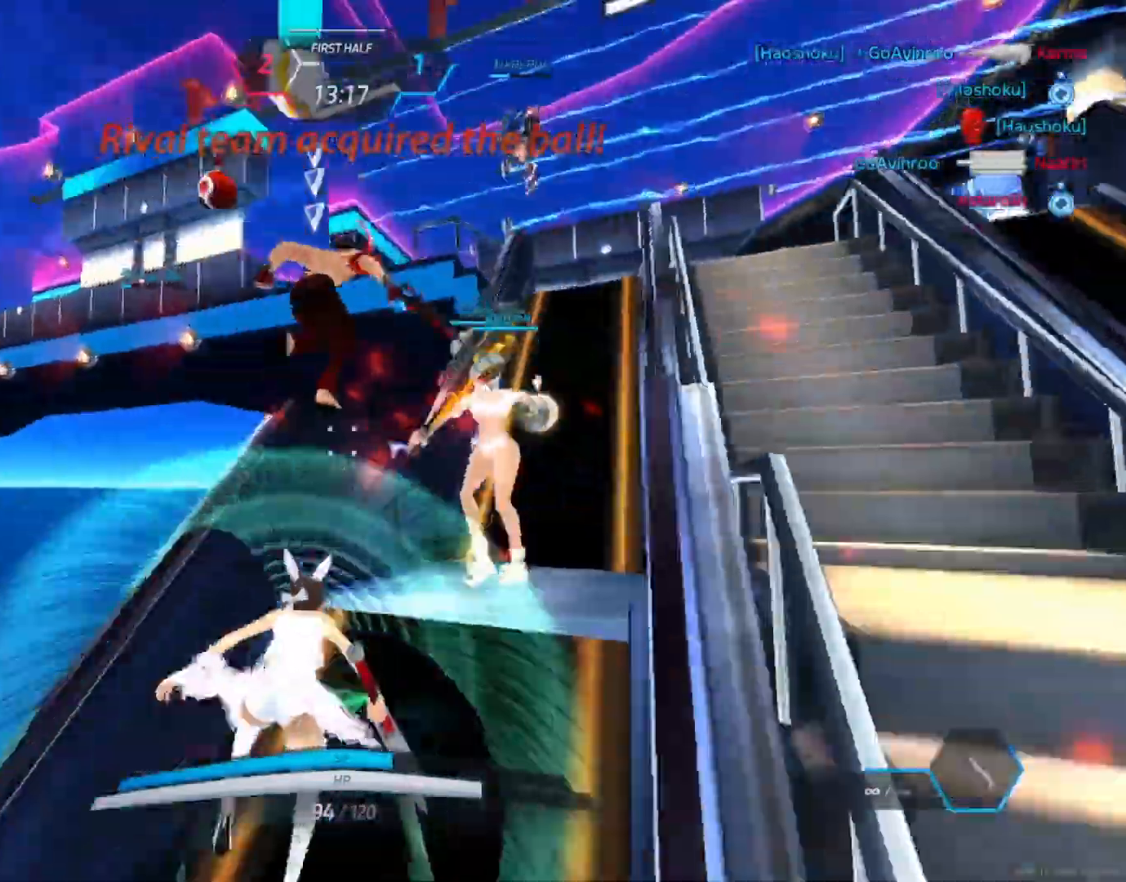
{"keys": ["w"], "mouse": [], "events": [[67, "mouse_left", "up"]]}
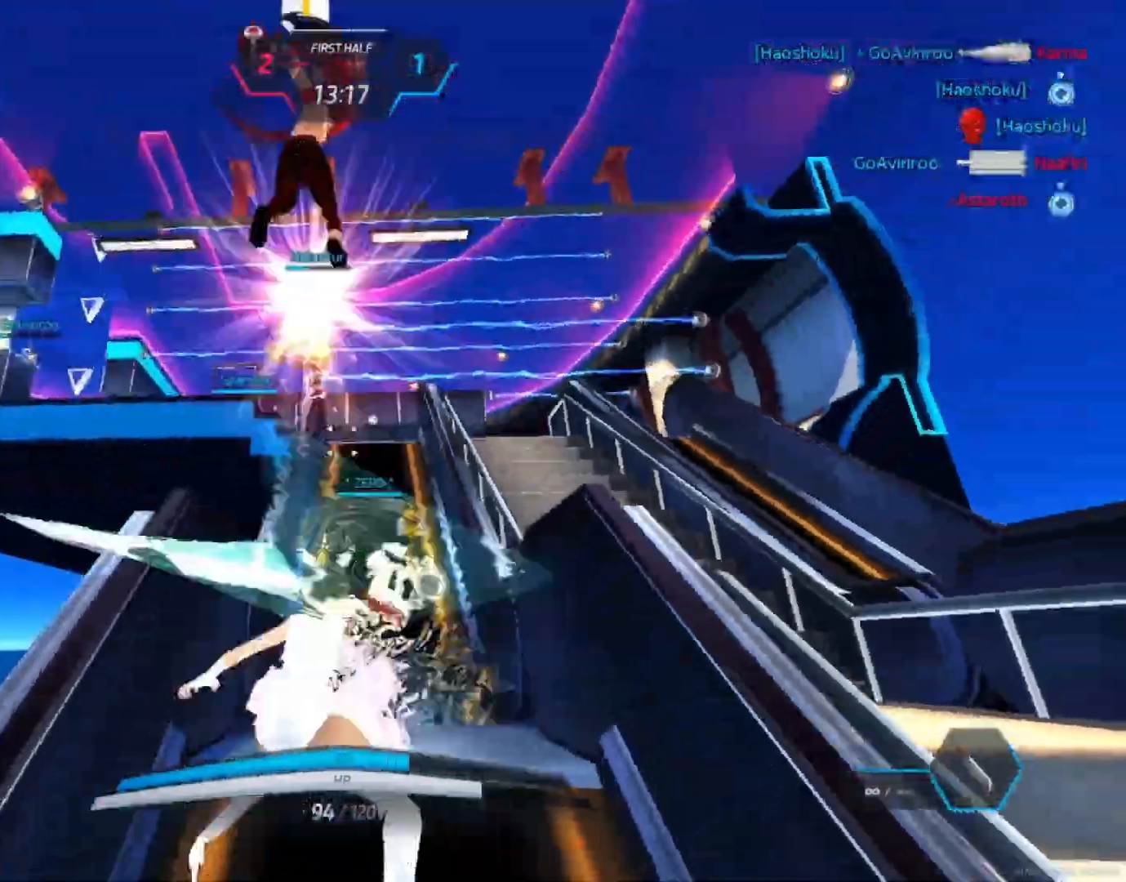
{"keys": [], "mouse": [], "events": [[133, "mouse_wheel", "down"], [133, "w", "up"], [250, "mouse_wheel", "up"]]}